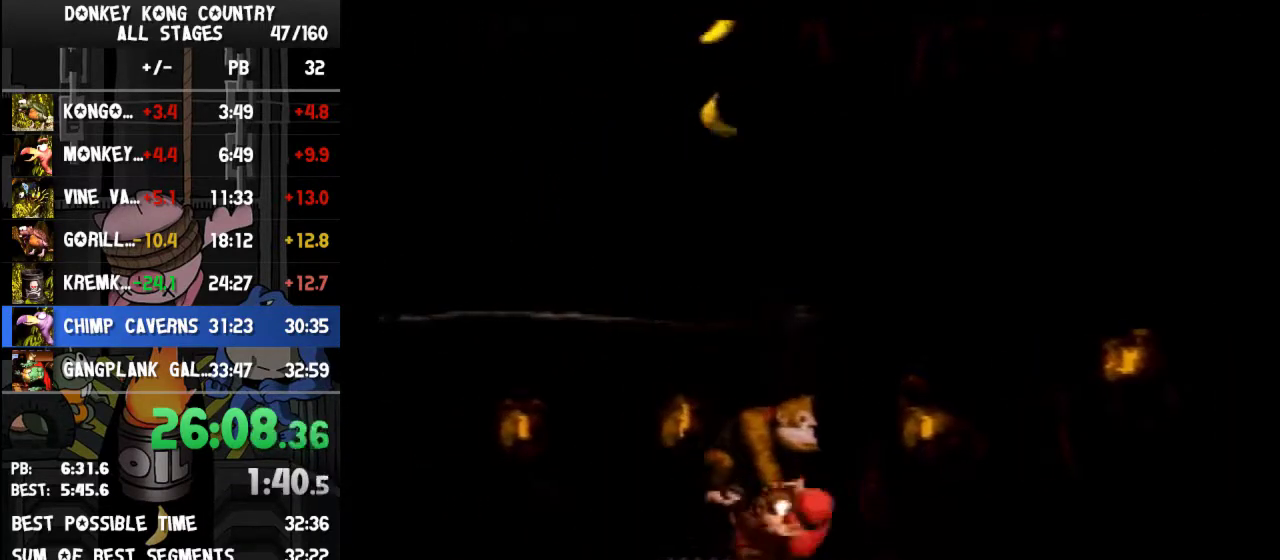
Gameplay with a controller (Nintendo layout); each line is a JSON object with the inputs held at the frame after it (dt_ms = milliseconds from this image to that frame). "events" lists button and stick changes between this image and that frame as [ms after this image, input, new state], when the widget could be followed in between. Not read: L3 R3.
{"dt_ms": 500, "buttons": ["Y"], "events": []}
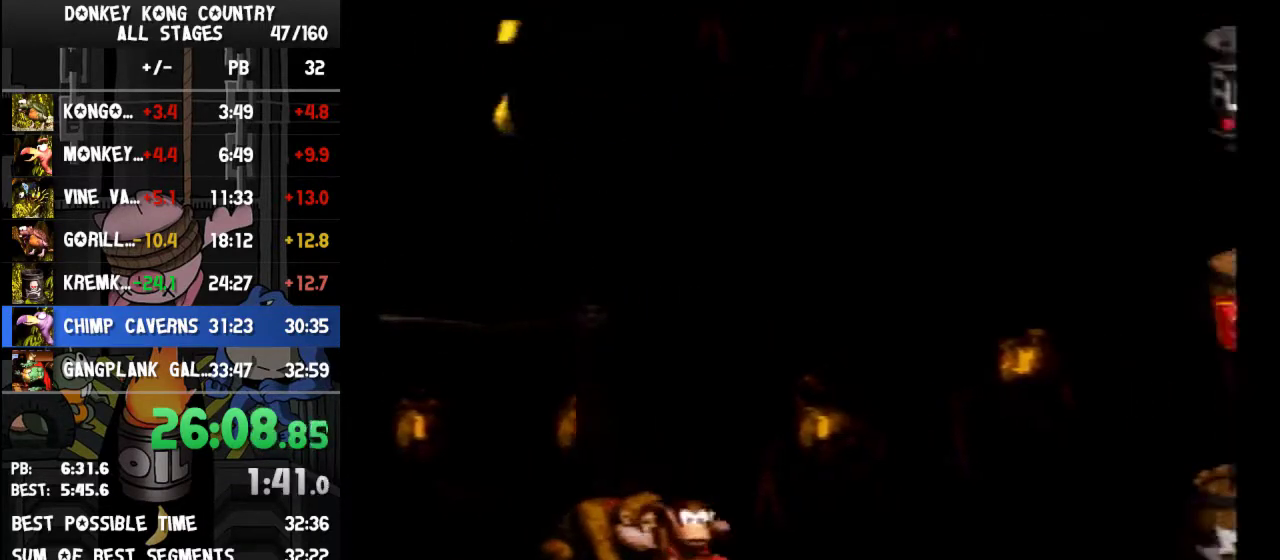
{"dt_ms": 500, "buttons": ["Y"], "events": []}
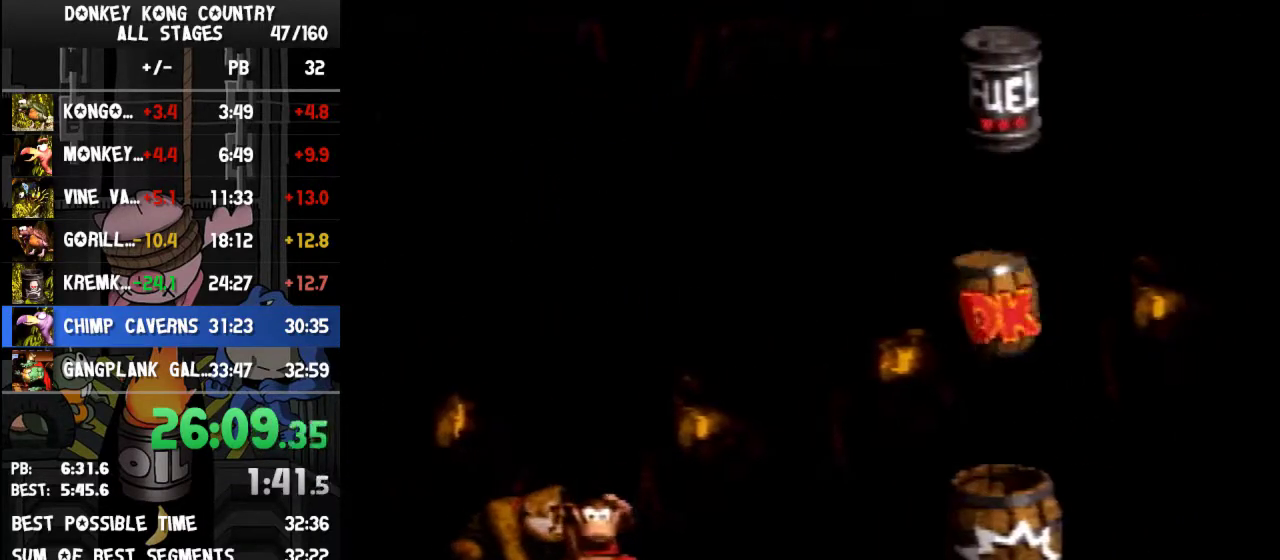
{"dt_ms": 500, "buttons": ["Y", "DPAD_RIGHT"], "events": [[133, "DPAD_RIGHT", "down"]]}
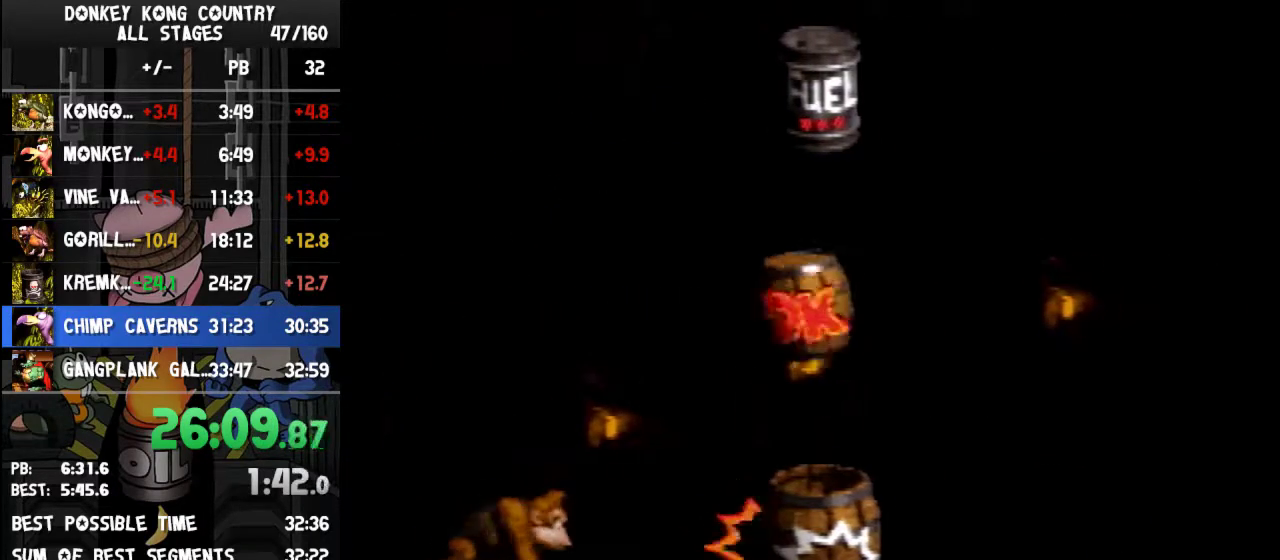
{"dt_ms": 500, "buttons": ["Y"], "events": [[33, "DPAD_RIGHT", "up"]]}
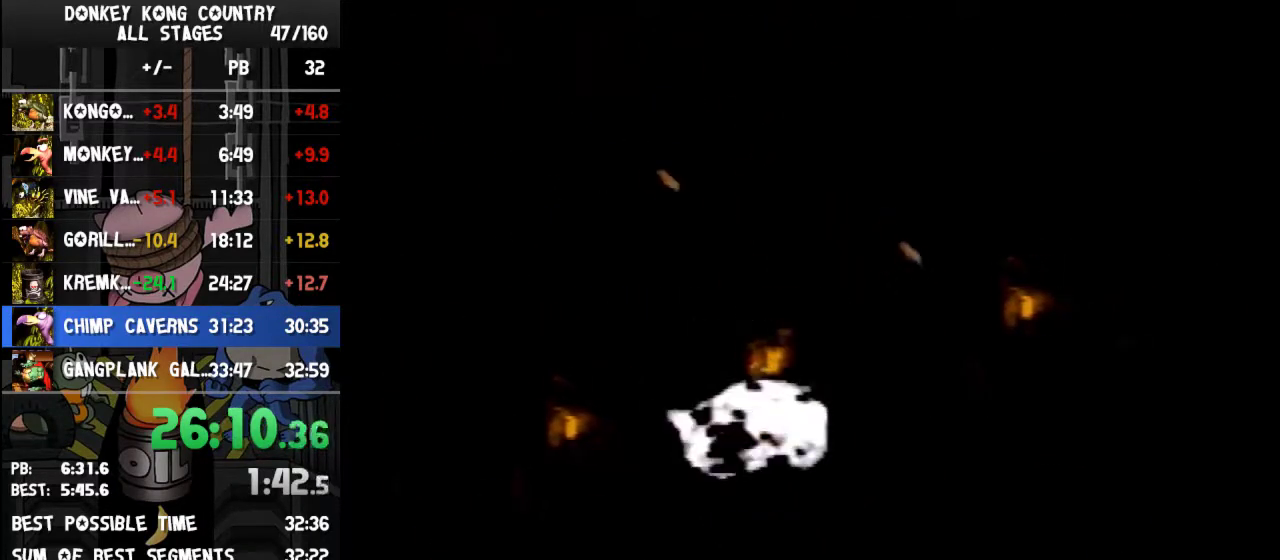
{"dt_ms": 500, "buttons": ["Y"], "events": []}
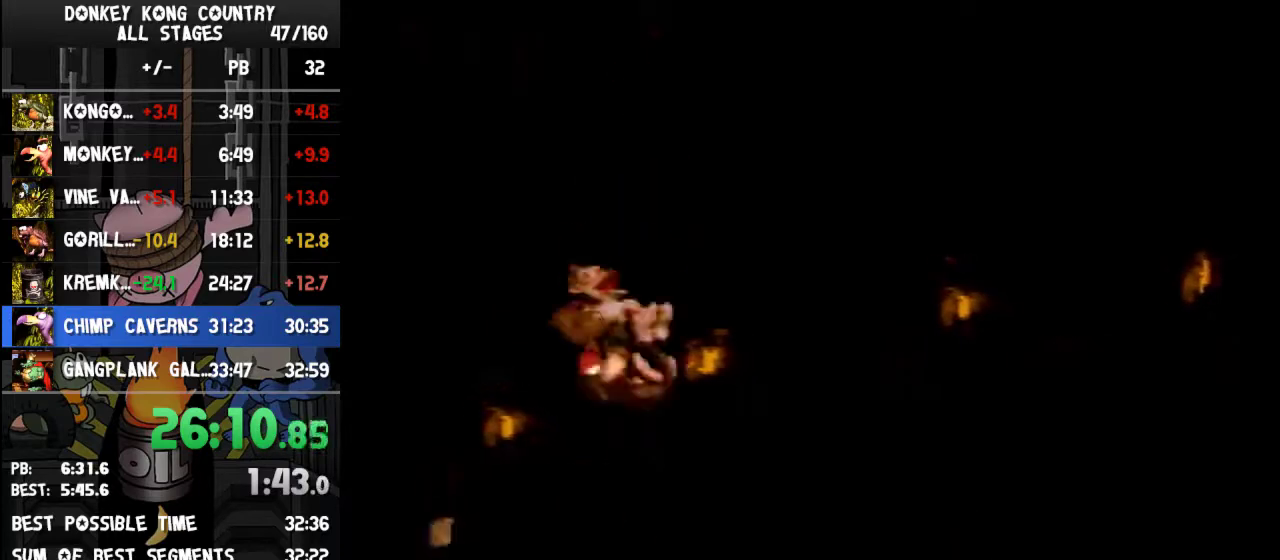
{"dt_ms": 500, "buttons": ["Y"], "events": []}
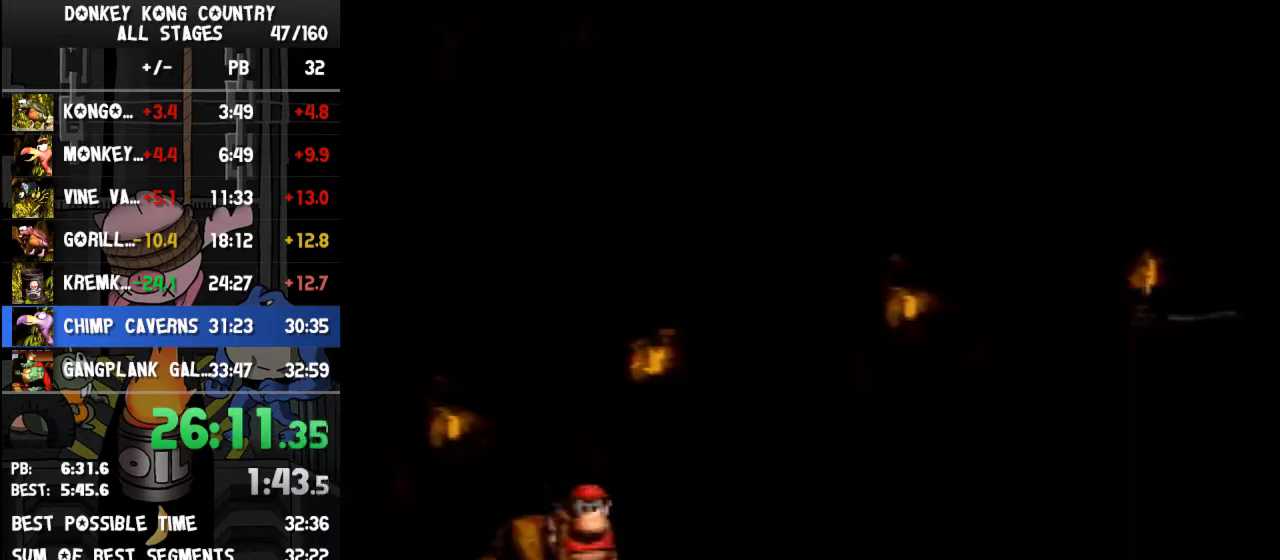
{"dt_ms": 500, "buttons": ["Y"], "events": []}
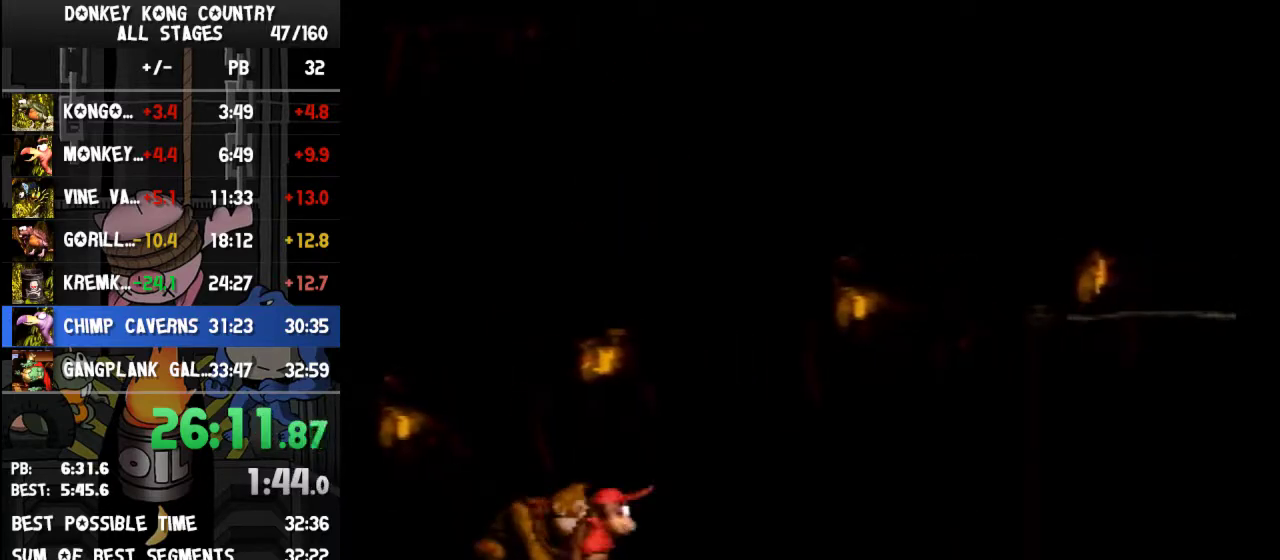
{"dt_ms": 500, "buttons": ["Y"], "events": []}
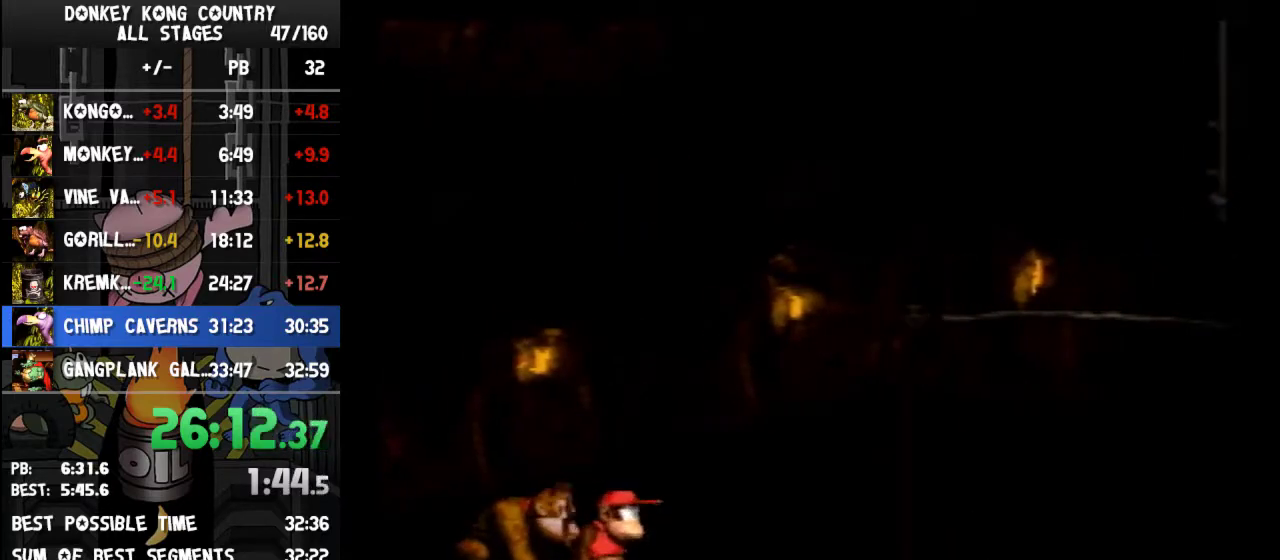
{"dt_ms": 500, "buttons": ["Y"], "events": []}
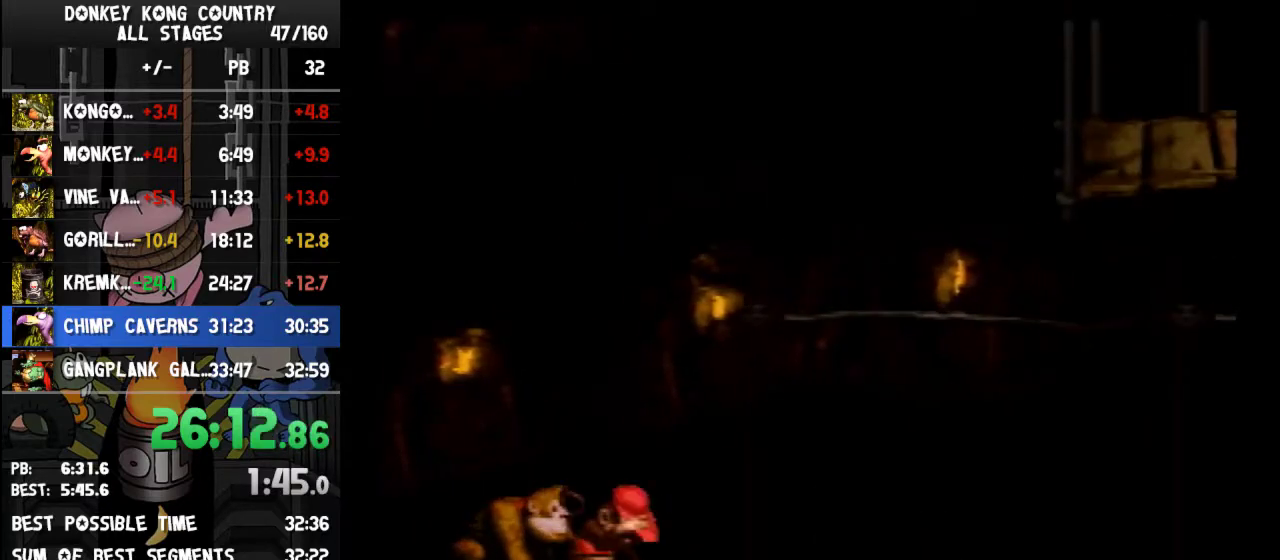
{"dt_ms": 1000, "buttons": ["Y"], "events": []}
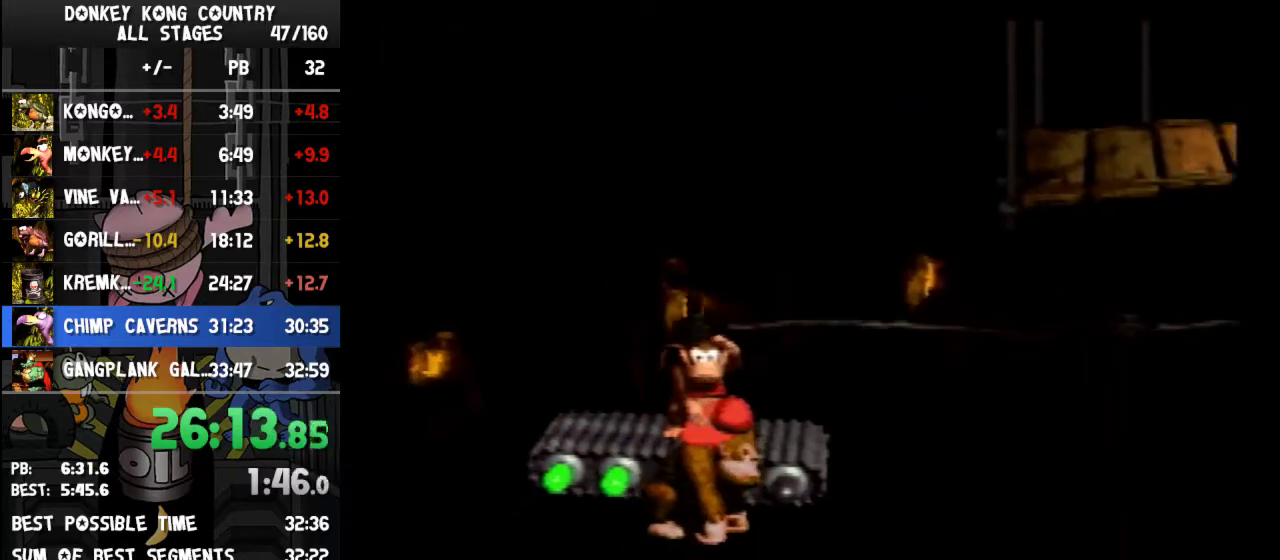
{"dt_ms": 500, "buttons": ["B", "Y", "DPAD_RIGHT"], "events": [[400, "DPAD_RIGHT", "down"], [500, "B", "down"]]}
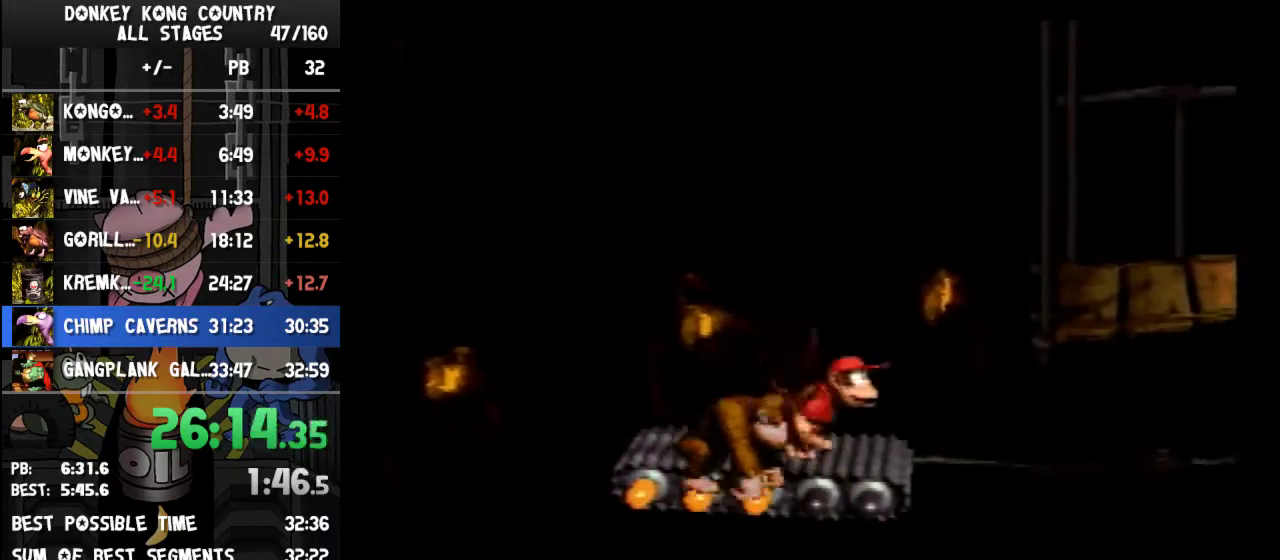
{"dt_ms": 500, "buttons": ["Y"], "events": [[400, "DPAD_RIGHT", "up"], [467, "B", "up"]]}
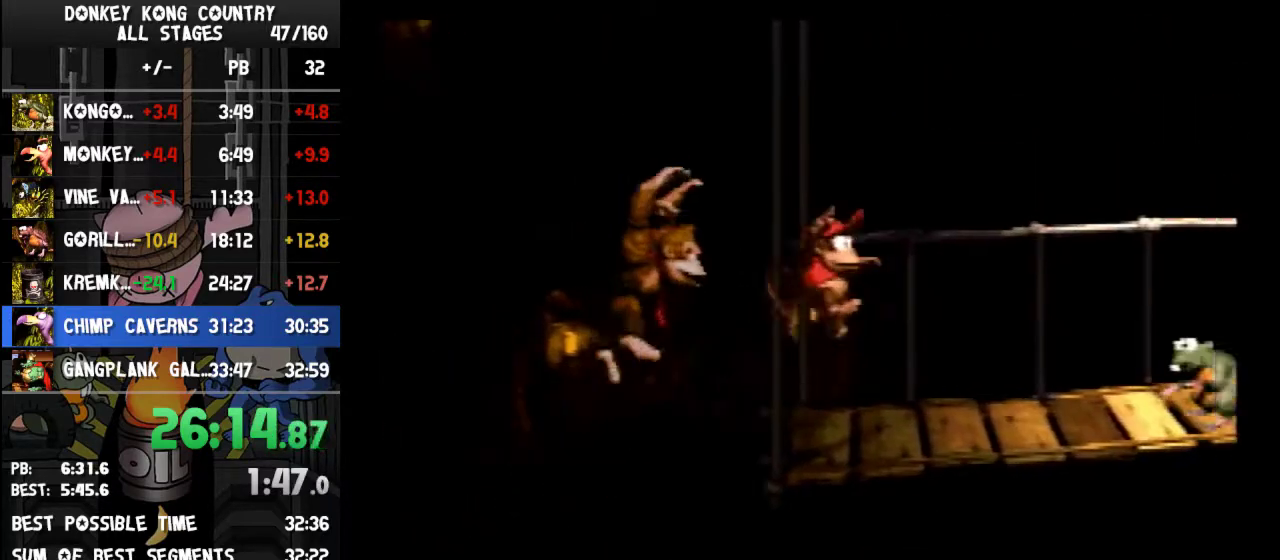
{"dt_ms": 500, "buttons": ["Y"], "events": []}
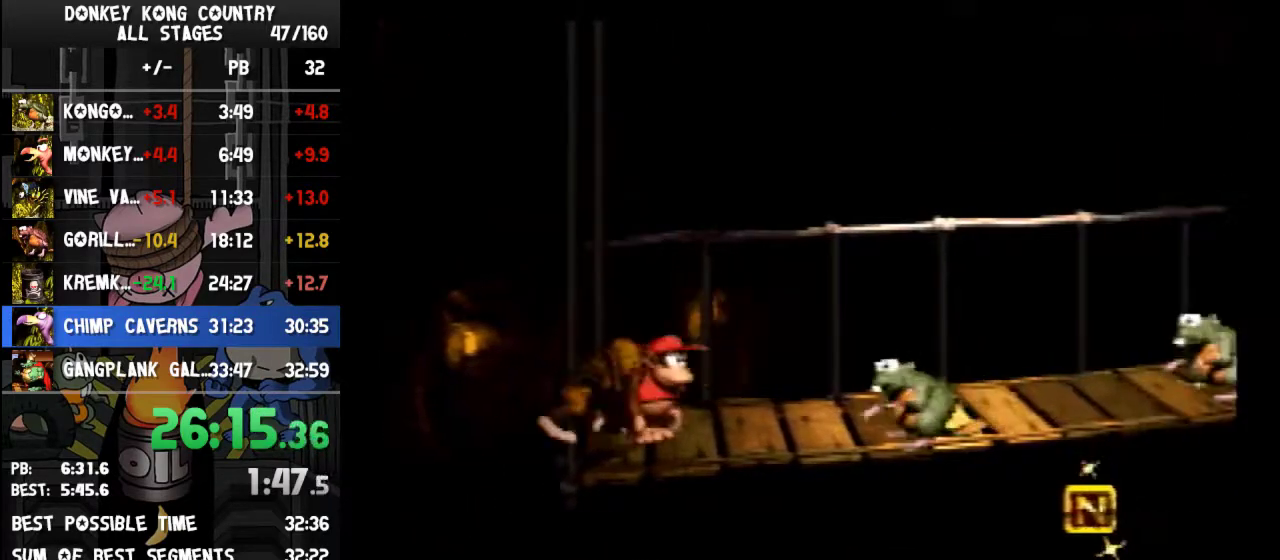
{"dt_ms": 500, "buttons": ["Y", "DPAD_RIGHT"], "events": [[67, "DPAD_RIGHT", "down"]]}
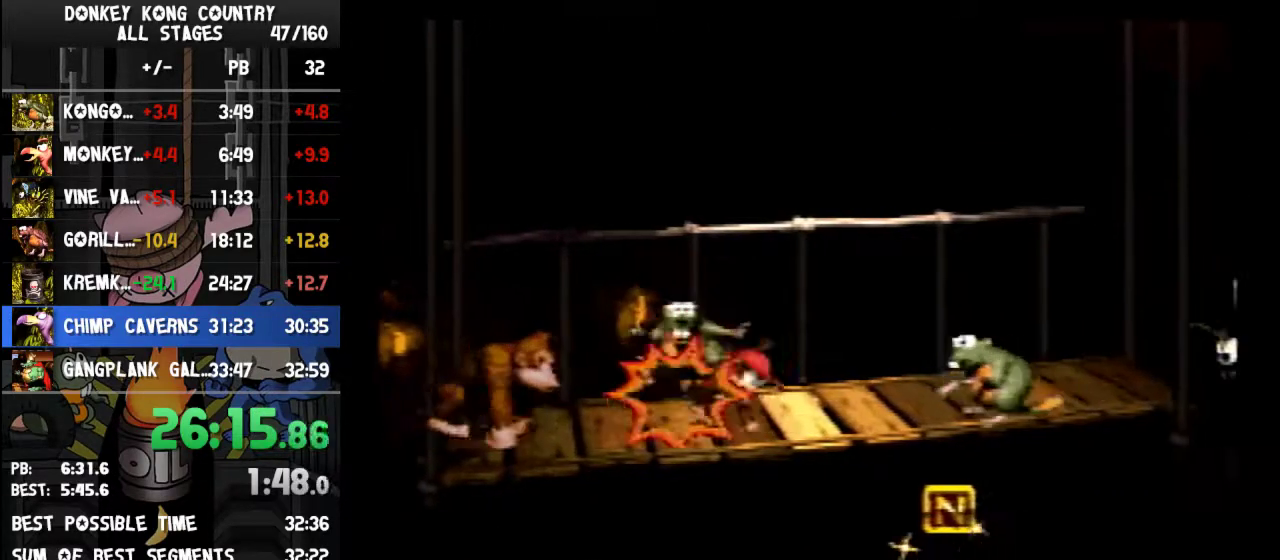
{"dt_ms": 500, "buttons": ["Y", "DPAD_LEFT"], "events": [[300, "DPAD_RIGHT", "up"], [333, "DPAD_LEFT", "down"], [367, "B", "down"], [467, "B", "up"]]}
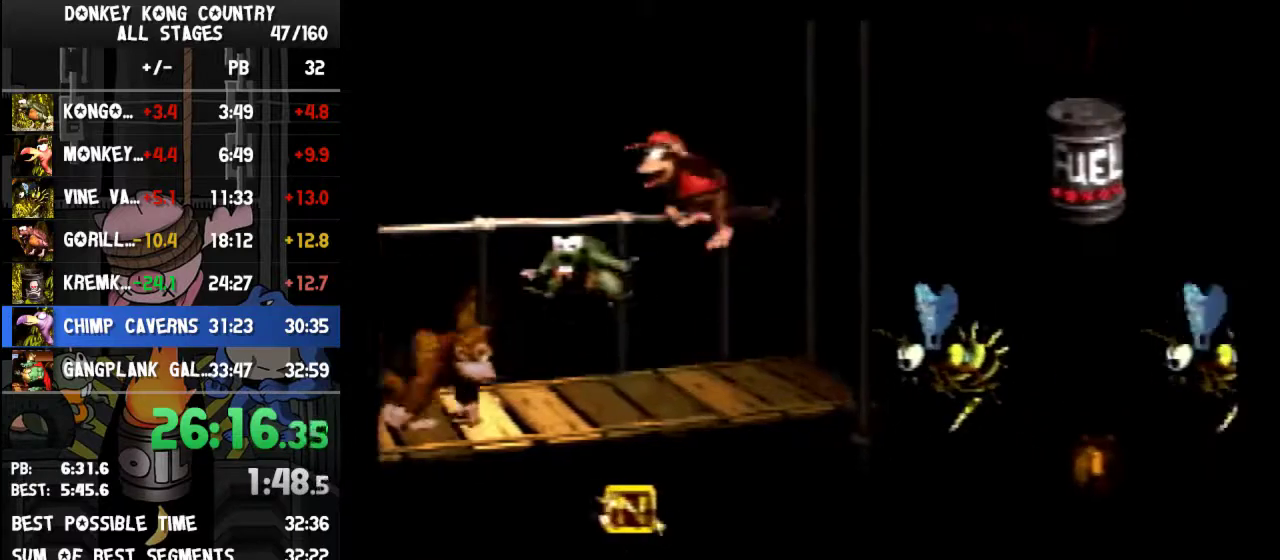
{"dt_ms": 500, "buttons": ["Y"], "events": [[167, "DPAD_LEFT", "up"], [200, "DPAD_RIGHT", "down"], [300, "DPAD_RIGHT", "up"]]}
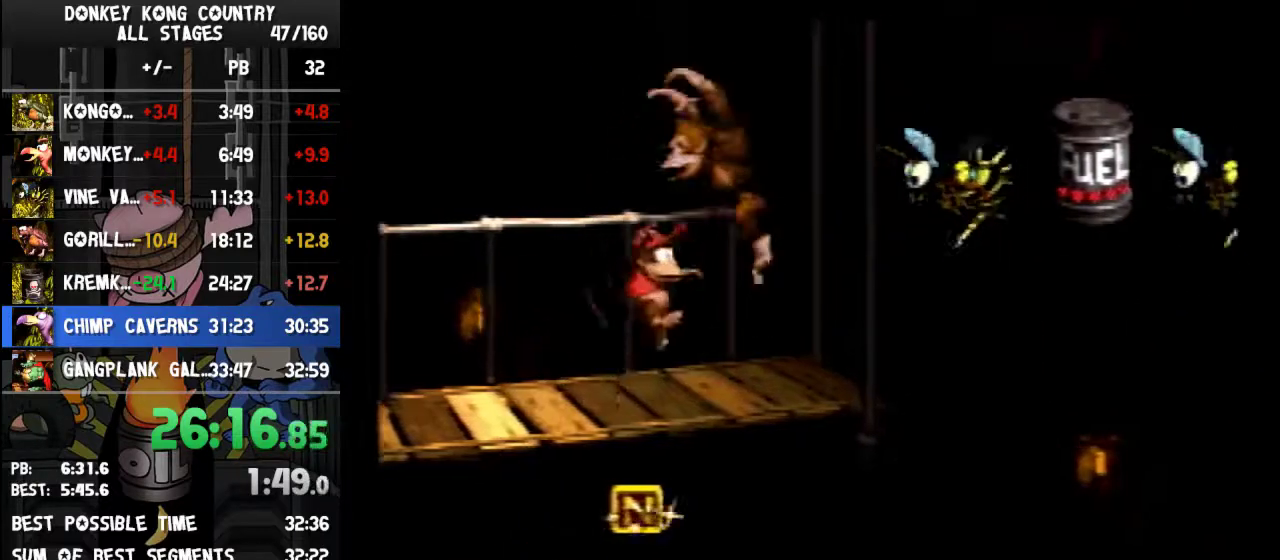
{"dt_ms": 500, "buttons": ["Y"], "events": []}
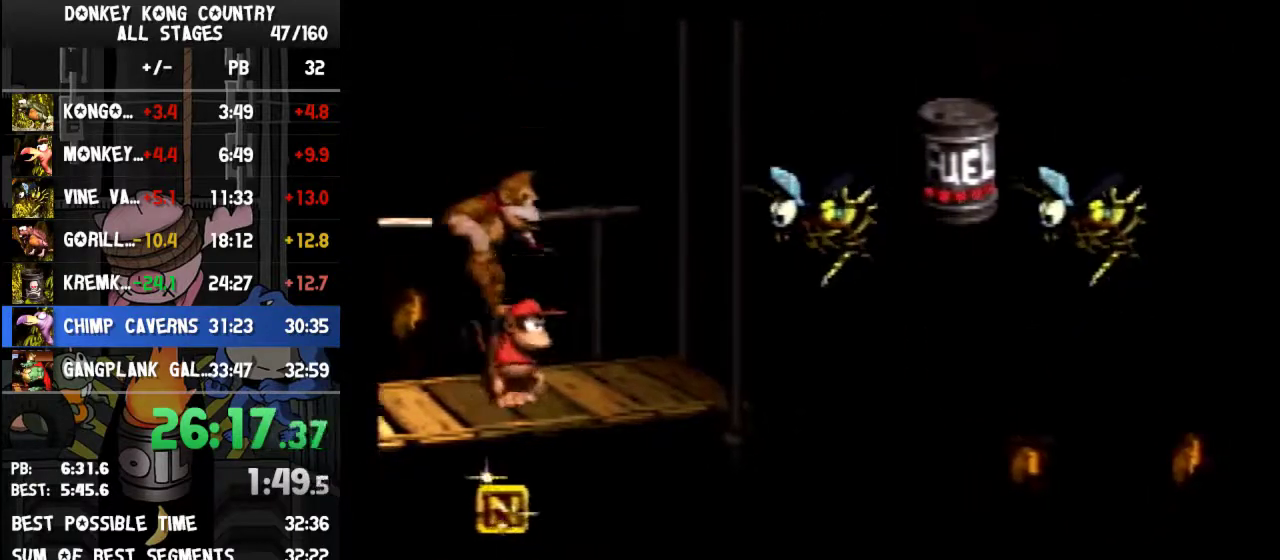
{"dt_ms": 500, "buttons": ["B", "Y", "DPAD_RIGHT"], "events": [[67, "DPAD_RIGHT", "down"], [300, "B", "down"]]}
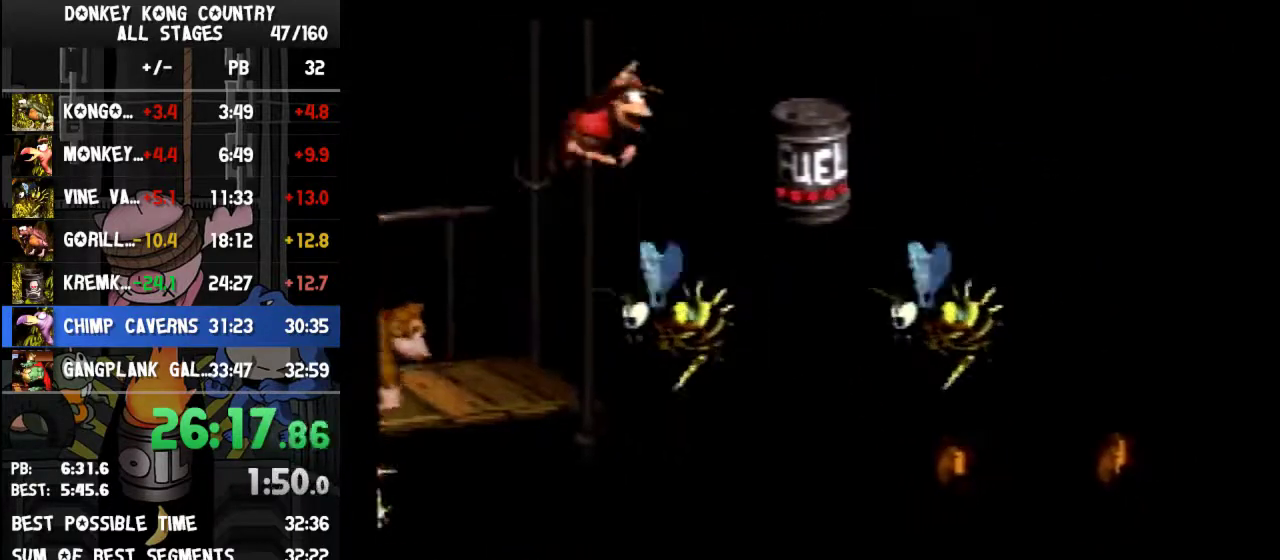
{"dt_ms": 500, "buttons": ["Y", "DPAD_LEFT"], "events": [[200, "B", "up"], [267, "DPAD_RIGHT", "up"], [500, "DPAD_LEFT", "down"]]}
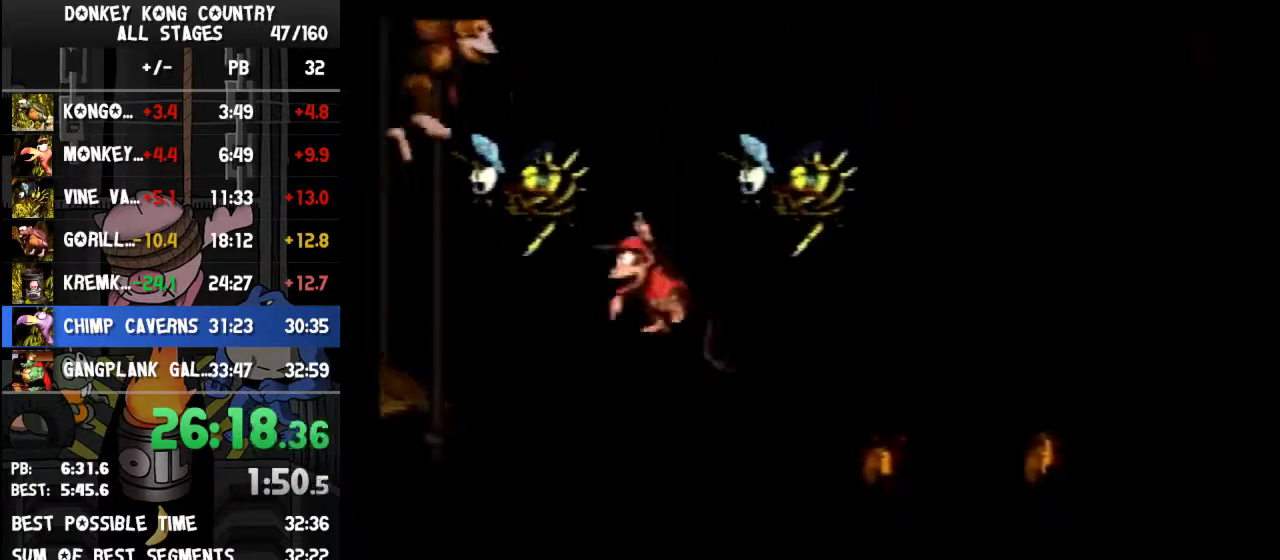
{"dt_ms": 500, "buttons": ["Y"], "events": [[133, "DPAD_LEFT", "up"]]}
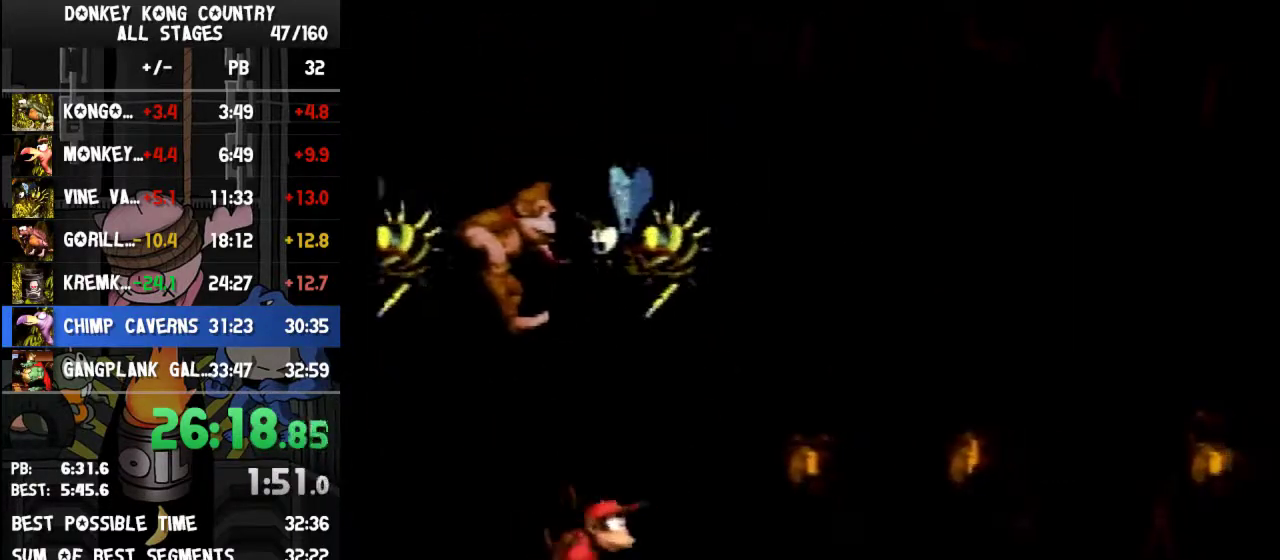
{"dt_ms": 500, "buttons": ["Y"], "events": []}
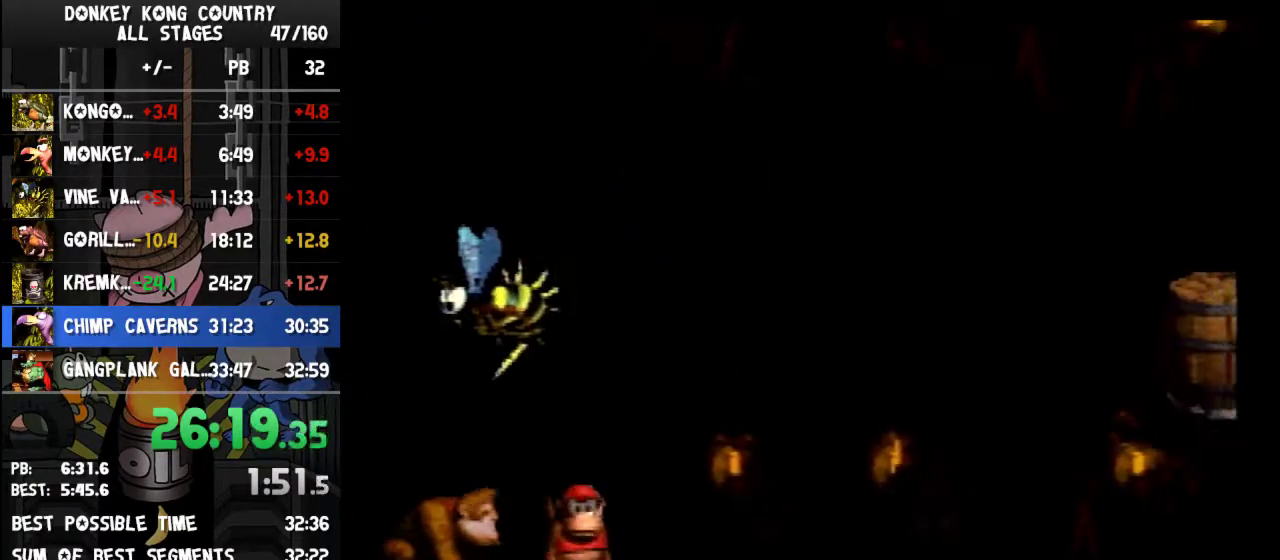
{"dt_ms": 500, "buttons": ["Y"], "events": []}
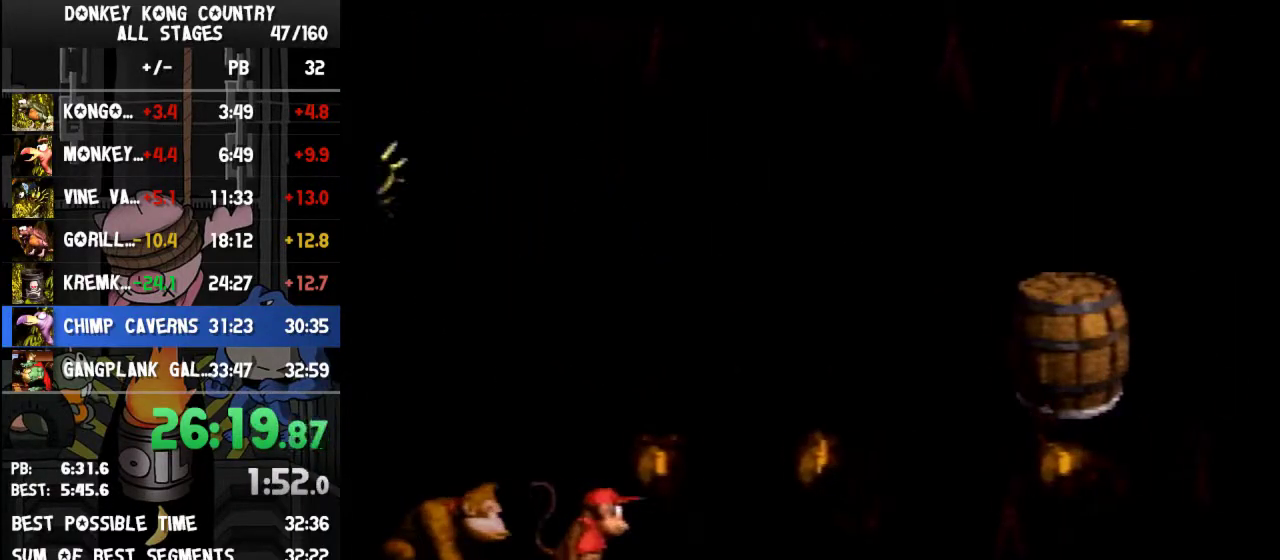
{"dt_ms": 500, "buttons": ["Y"], "events": []}
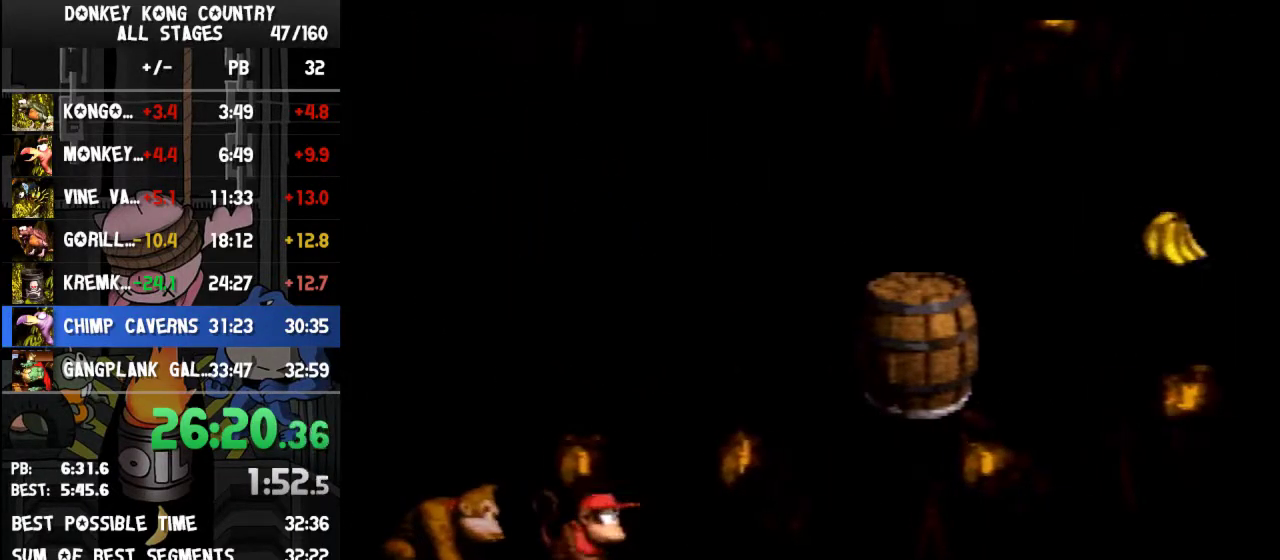
{"dt_ms": 500, "buttons": ["Y"], "events": []}
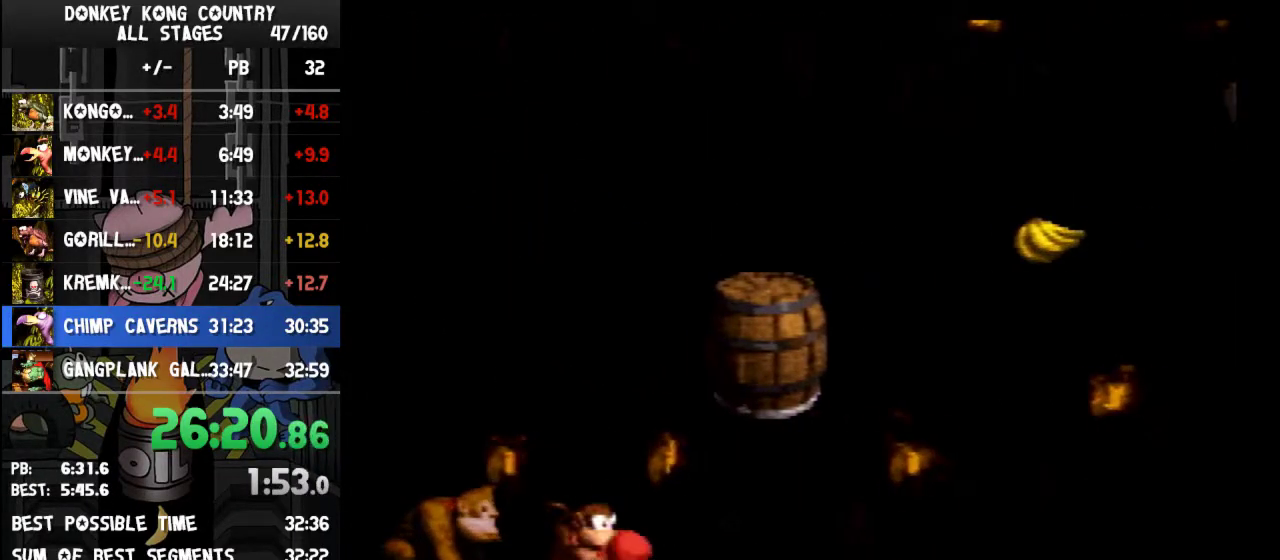
{"dt_ms": 500, "buttons": ["Y"], "events": []}
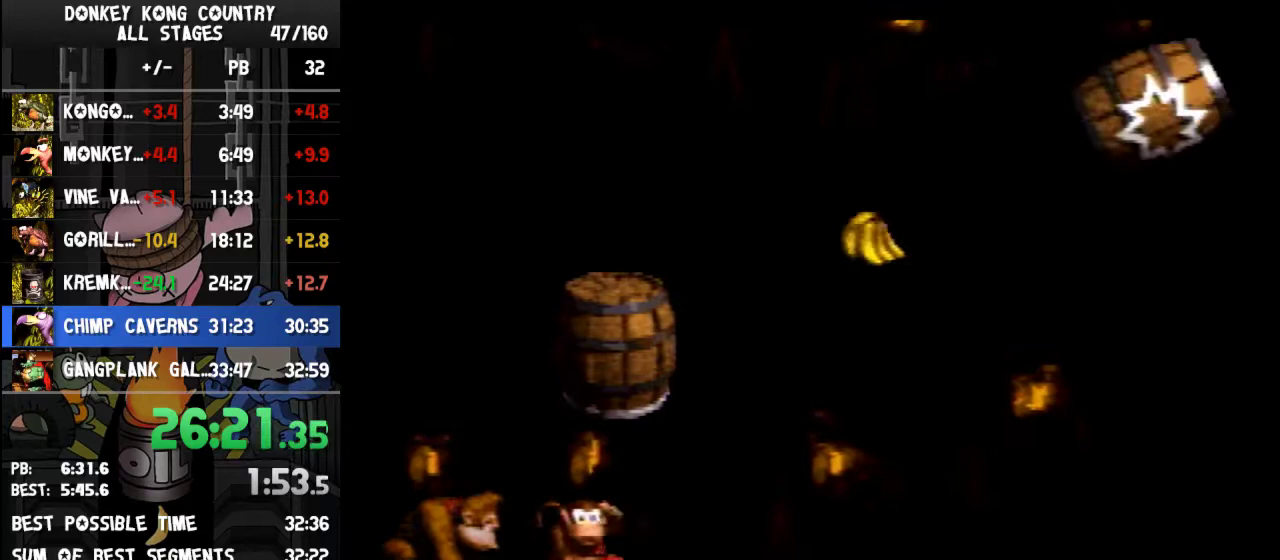
{"dt_ms": 500, "buttons": ["Y"], "events": []}
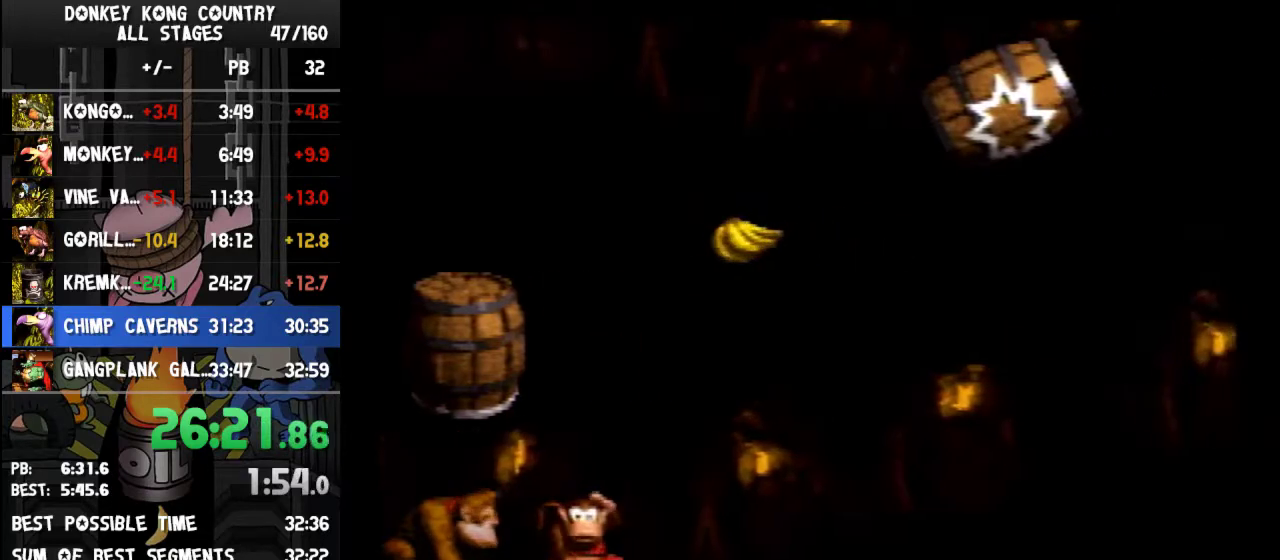
{"dt_ms": 500, "buttons": ["B", "Y"], "events": [[167, "B", "down"], [267, "DPAD_RIGHT", "down"], [500, "DPAD_RIGHT", "up"]]}
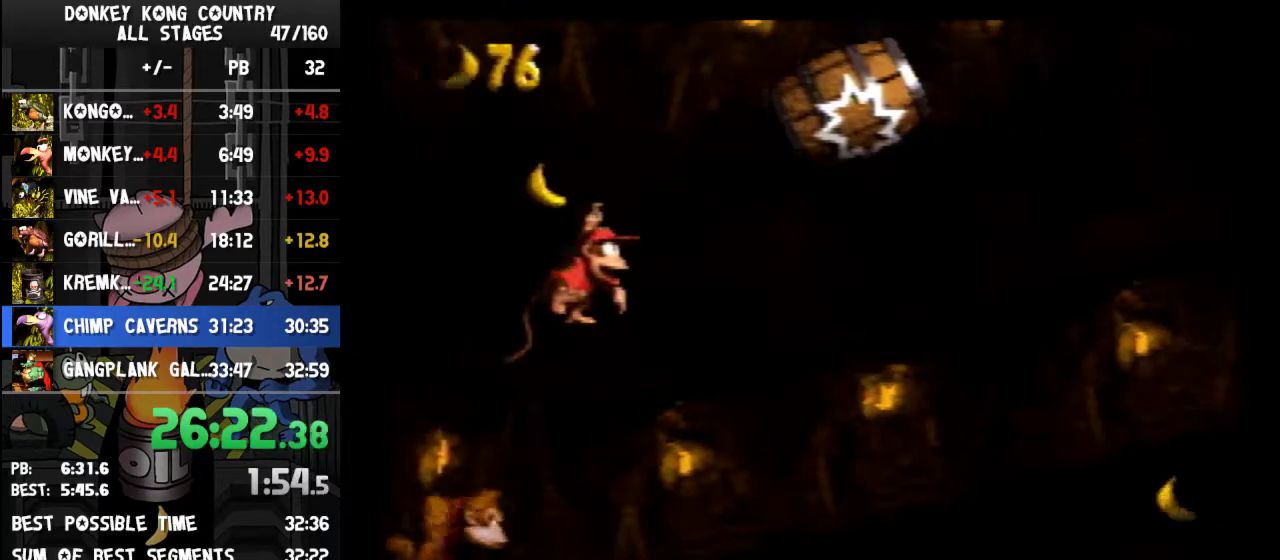
{"dt_ms": 500, "buttons": ["Y"], "events": [[67, "B", "up"], [333, "DPAD_RIGHT", "down"], [400, "DPAD_RIGHT", "up"]]}
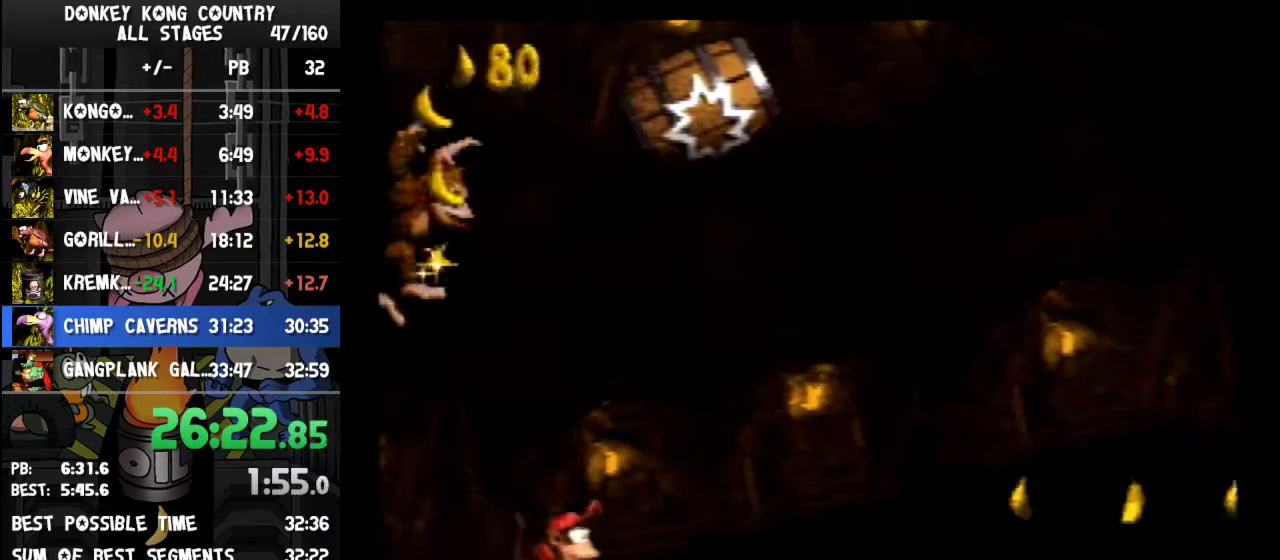
{"dt_ms": 500, "buttons": ["Y"], "events": []}